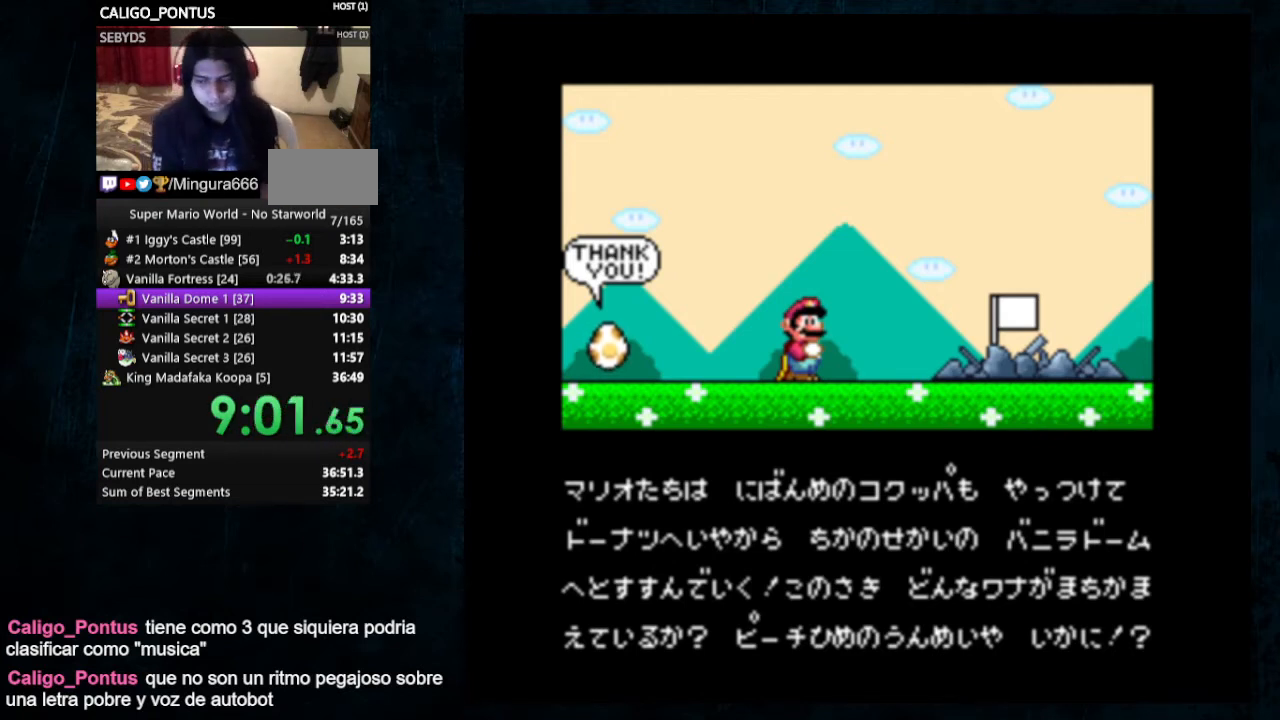
Gameplay with a controller (Nintendo layout); each line is a JSON object with the inputs held at the frame after it. "events" lists button and stick changes between this image and that frame as [ms after this image, input, new state], when the widget could be followed in between. Not read: L1 L3 R1 R3.
{"buttons": [], "events": [[233, "B", "down"], [500, "B", "up"]]}
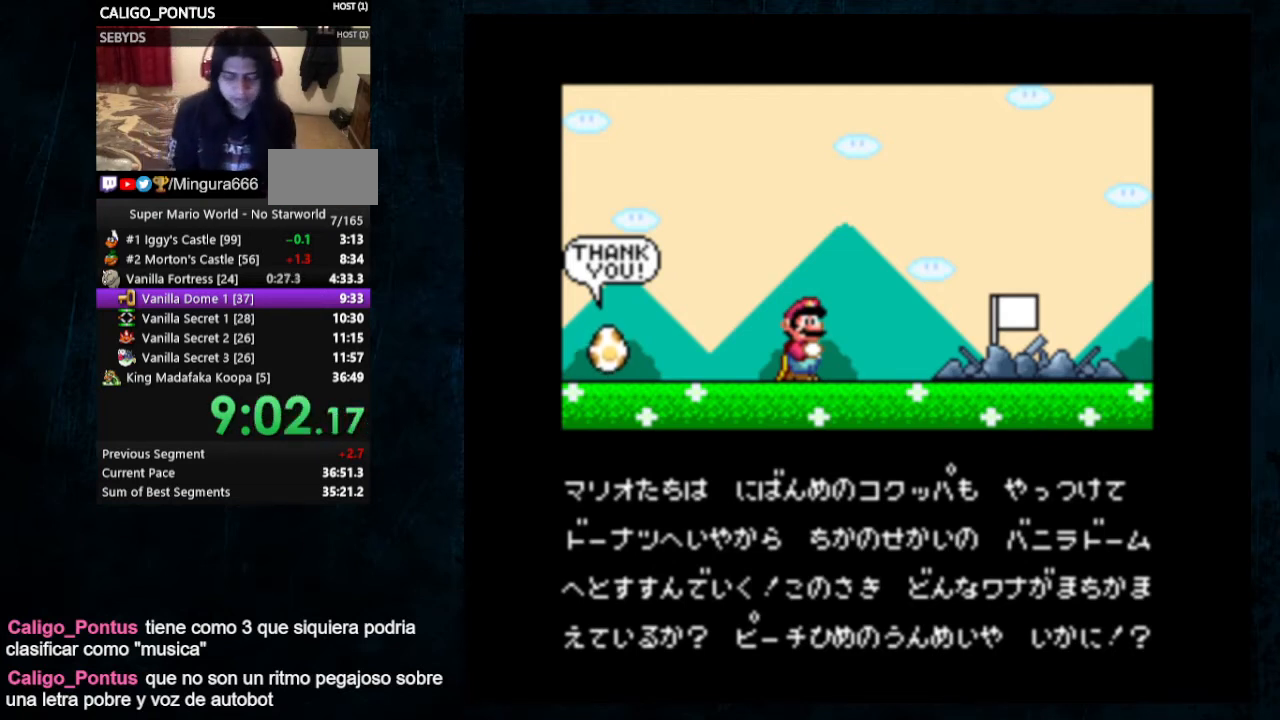
{"buttons": ["B"], "events": [[33, "A", "down"], [167, "A", "up"], [200, "B", "down"], [233, "A", "down"], [267, "B", "up"], [300, "A", "up"], [367, "A", "down"], [367, "B", "down"], [400, "B", "up"], [500, "A", "up"], [500, "B", "down"]]}
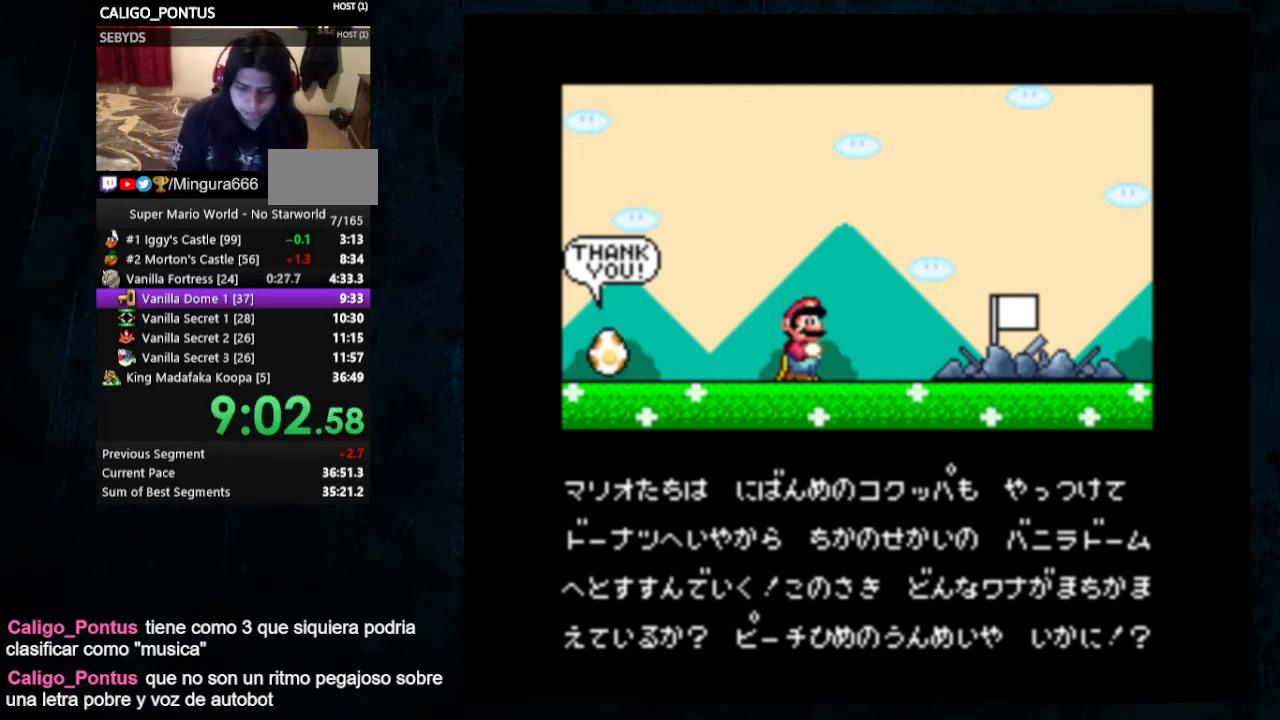
{"buttons": ["A"], "events": [[67, "A", "down"], [100, "B", "up"]]}
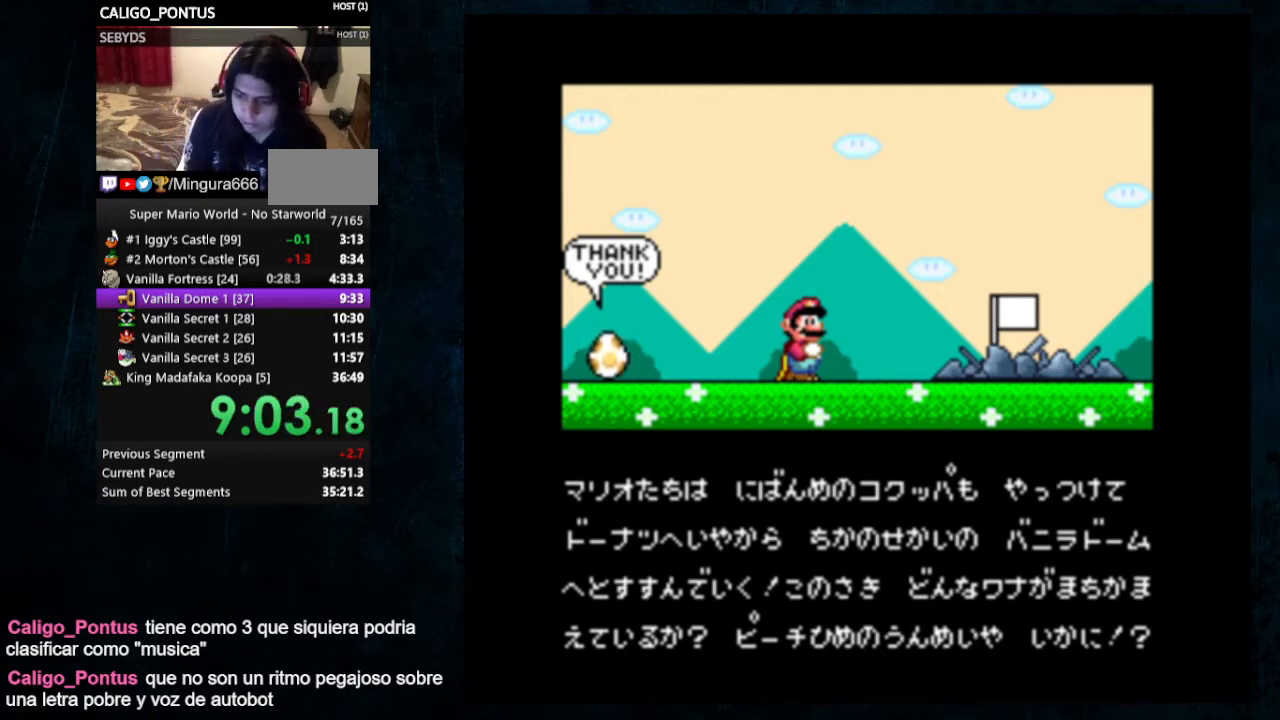
{"buttons": ["B"], "events": [[233, "B", "down"], [267, "B", "up"], [367, "B", "down"], [433, "B", "up"], [500, "A", "up"], [500, "B", "down"]]}
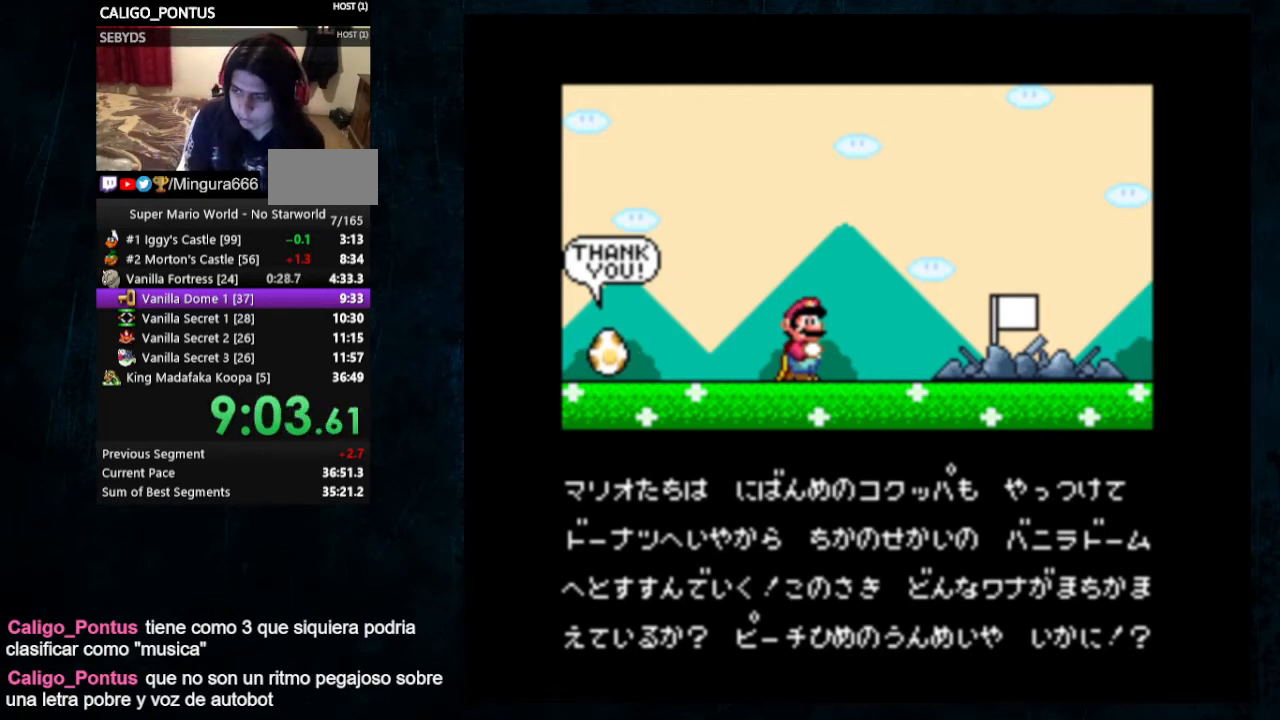
{"buttons": [], "events": [[100, "B", "up"]]}
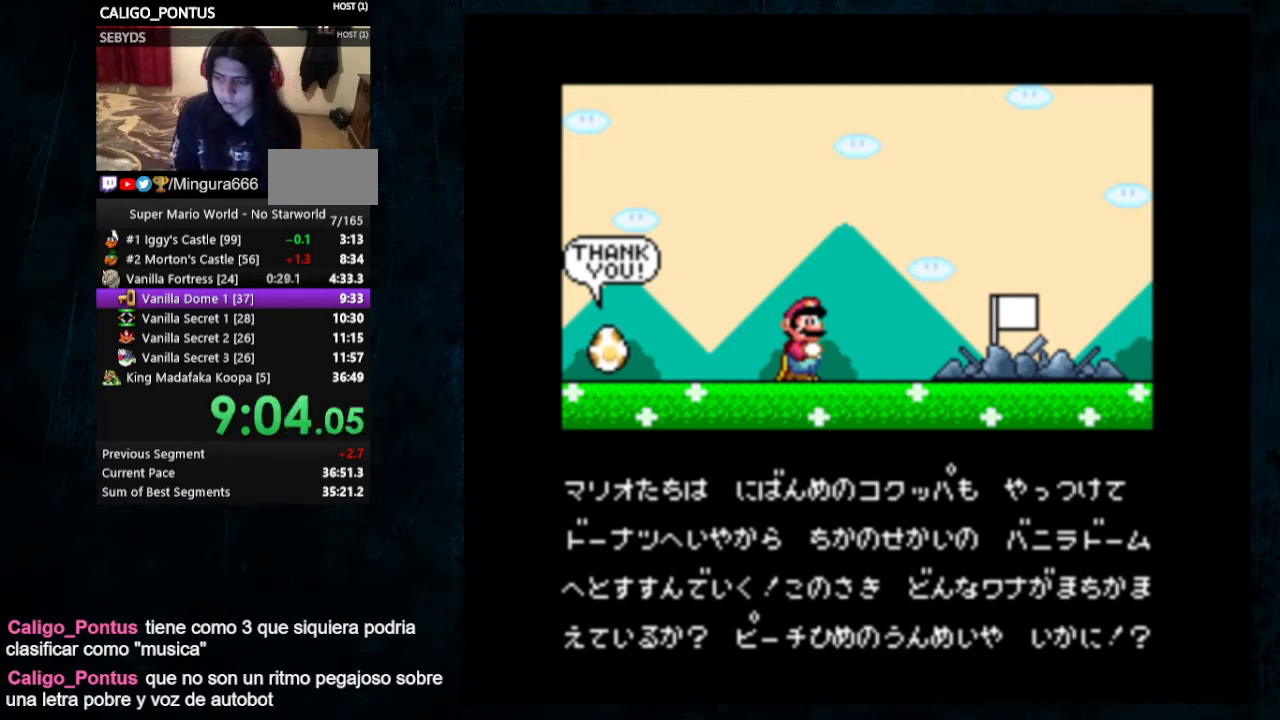
{"buttons": [], "events": [[133, "A", "down"], [133, "B", "down"], [167, "A", "up"], [167, "B", "up"]]}
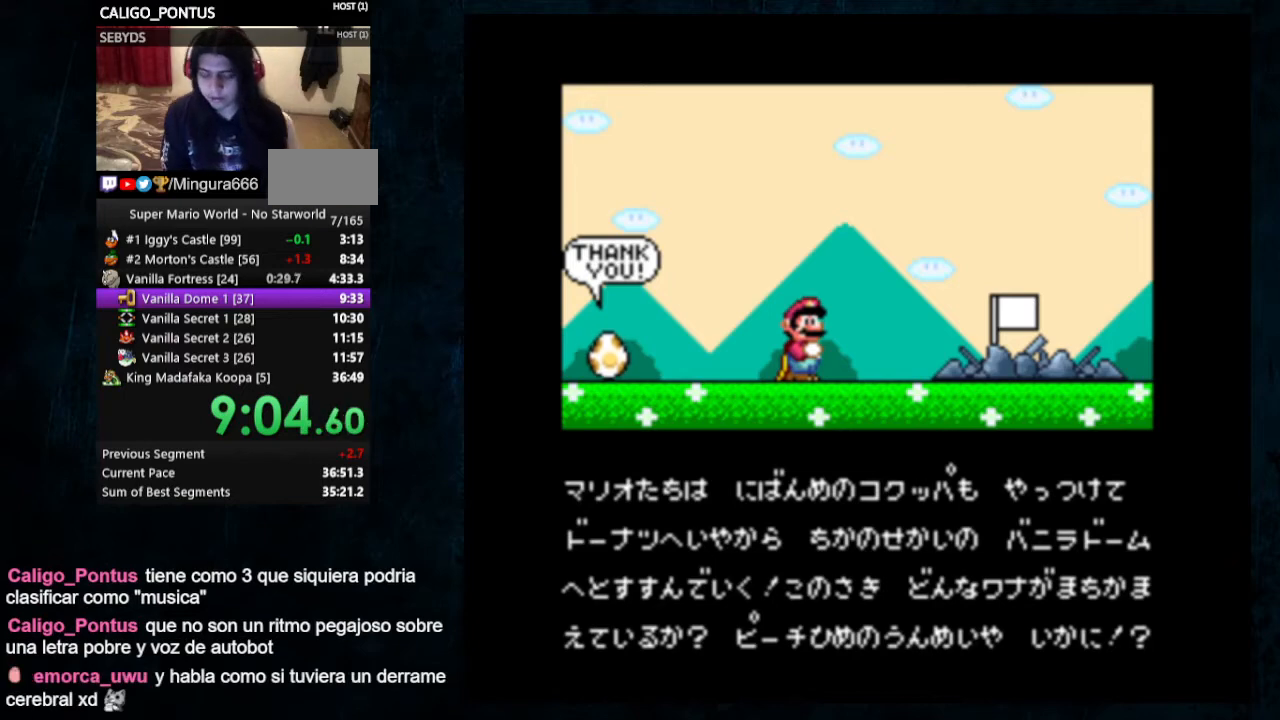
{"buttons": [], "events": [[300, "A", "down"], [300, "B", "down"], [467, "A", "up"], [467, "B", "up"]]}
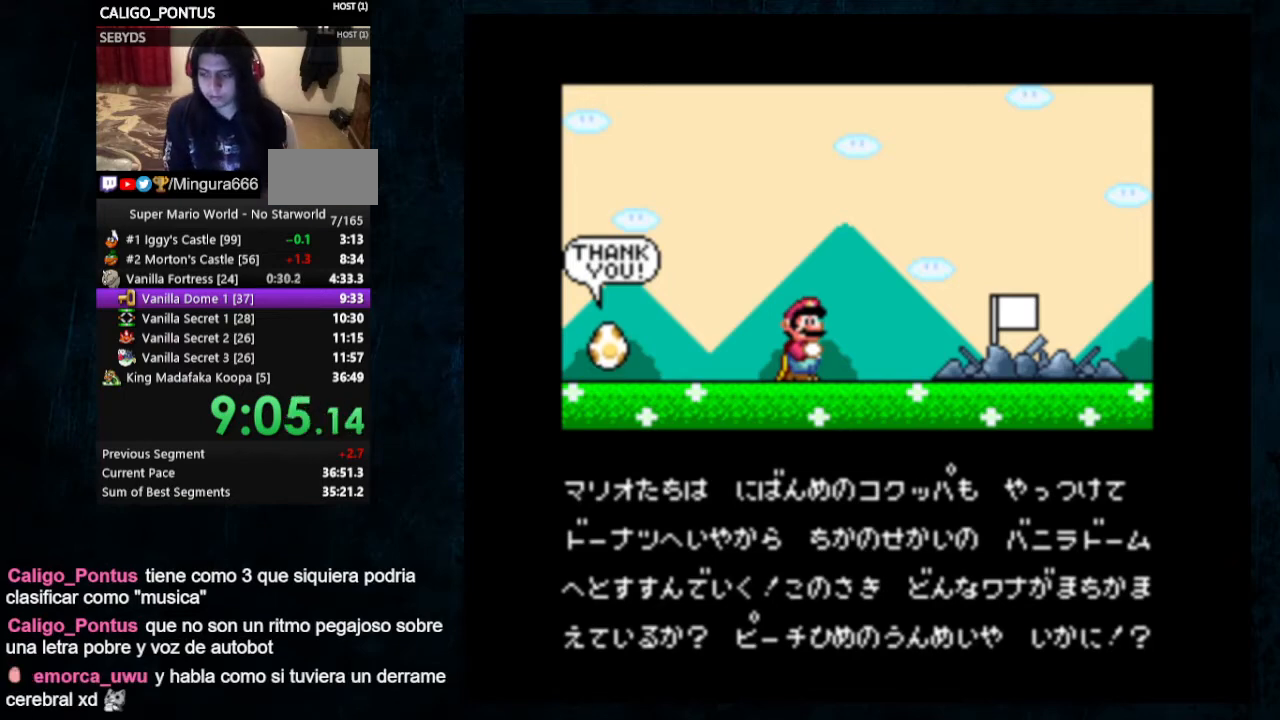
{"buttons": ["B"], "events": [[267, "A", "down"], [267, "B", "down"], [367, "A", "up"]]}
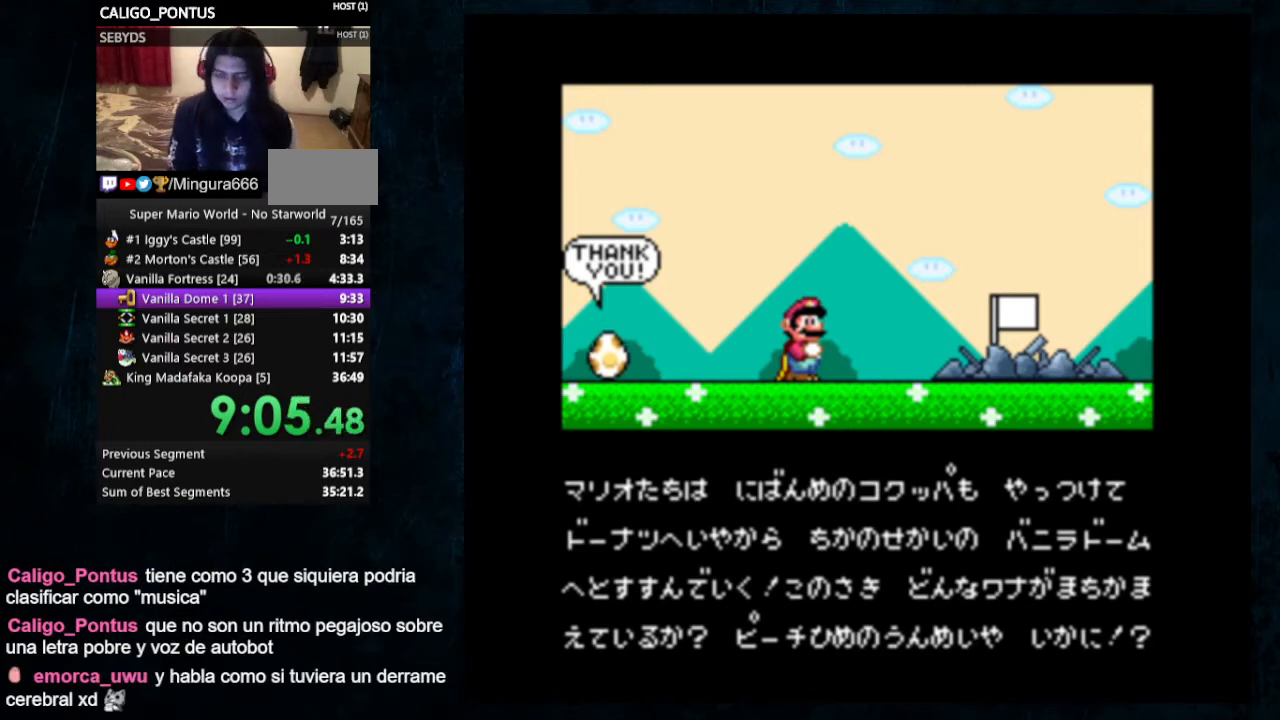
{"buttons": ["A", "B"], "events": [[33, "A", "down"], [300, "B", "up"], [400, "A", "up"], [500, "A", "down"], [500, "B", "down"]]}
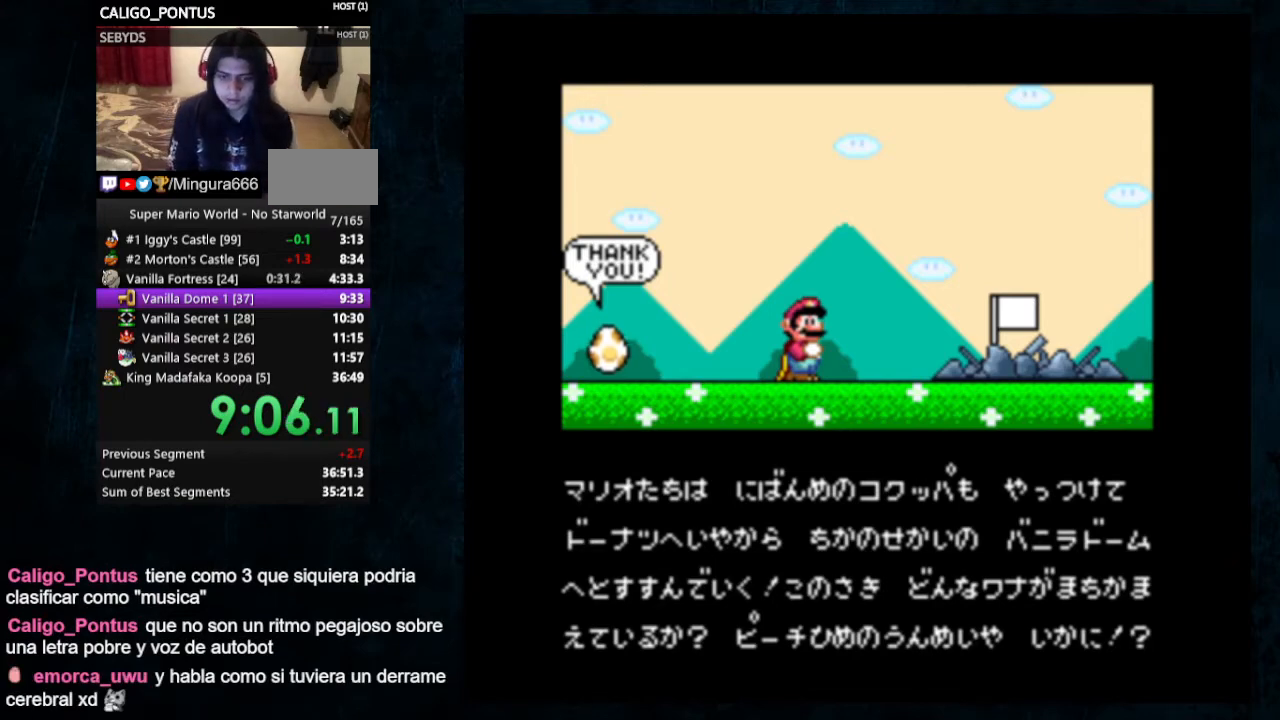
{"buttons": ["A"], "events": [[33, "A", "up"], [167, "A", "down"], [333, "B", "up"], [400, "B", "down"], [433, "A", "up"], [500, "A", "down"], [500, "B", "up"]]}
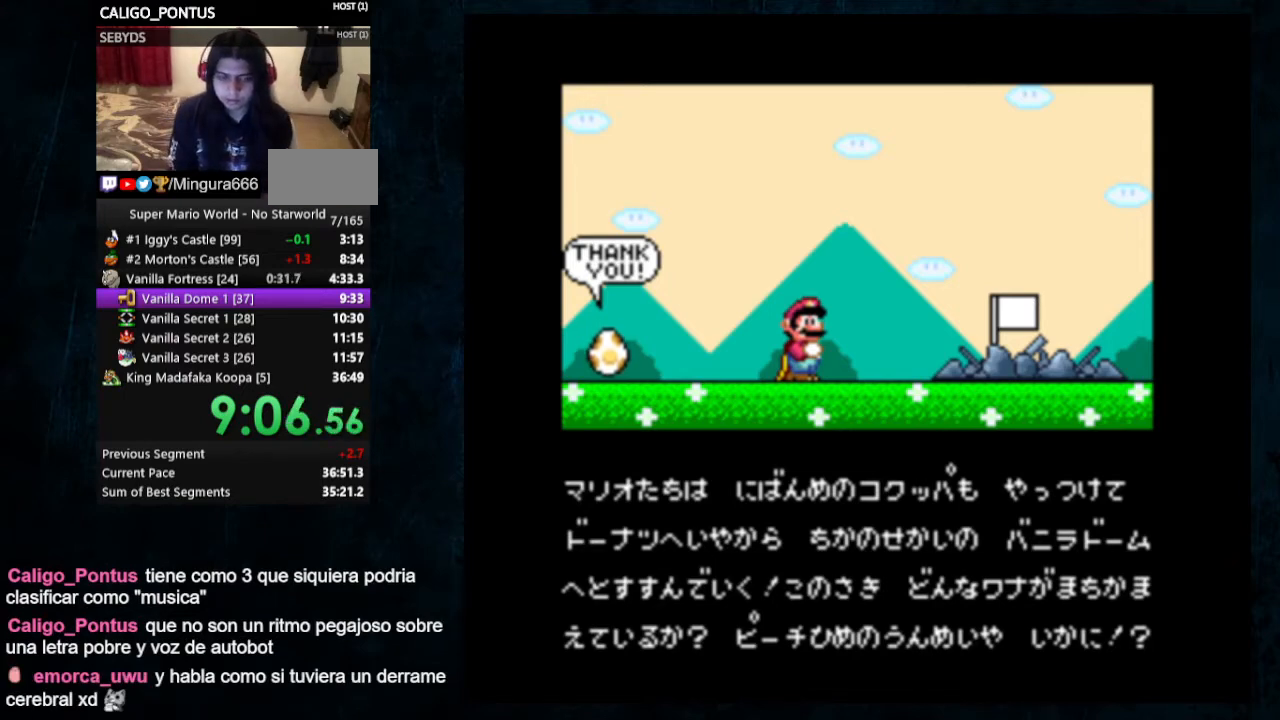
{"buttons": ["B"], "events": [[67, "A", "up"], [67, "B", "down"], [133, "A", "down"], [133, "B", "up"], [200, "B", "down"], [233, "B", "up"], [333, "B", "down"], [433, "B", "up"], [500, "A", "up"], [500, "B", "down"]]}
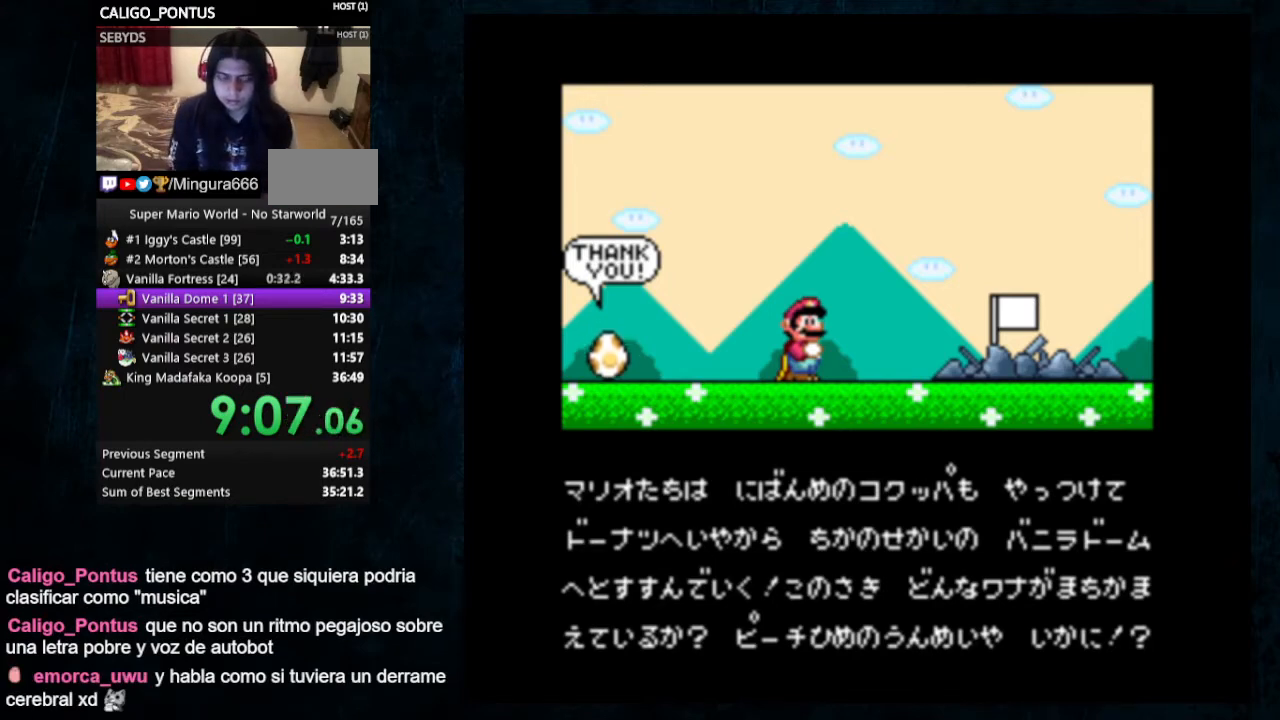
{"buttons": ["A"], "events": [[33, "A", "down"], [67, "B", "up"], [133, "B", "down"], [200, "B", "up"], [233, "A", "up"], [267, "B", "down"], [300, "A", "down"], [367, "B", "up"], [467, "B", "down"], [500, "B", "up"]]}
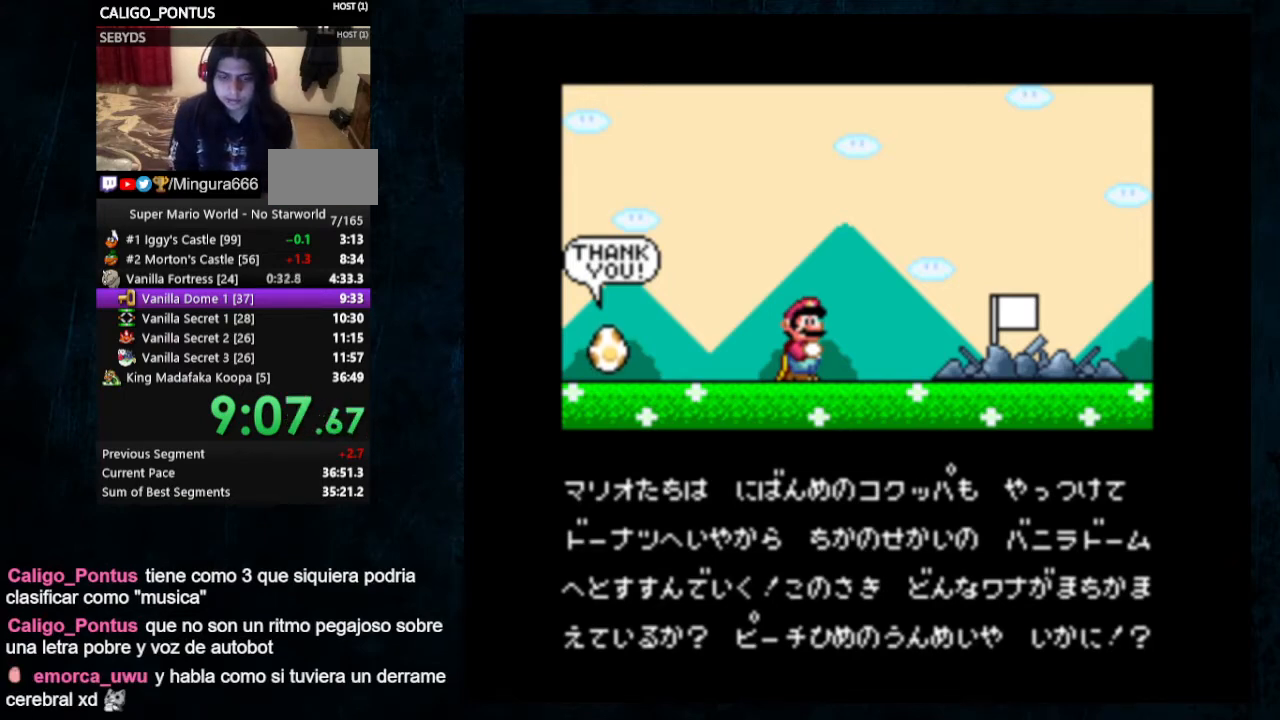
{"buttons": ["A"], "events": [[100, "B", "down"], [167, "B", "up"], [233, "B", "down"], [333, "B", "up"], [400, "B", "down"], [467, "B", "up"]]}
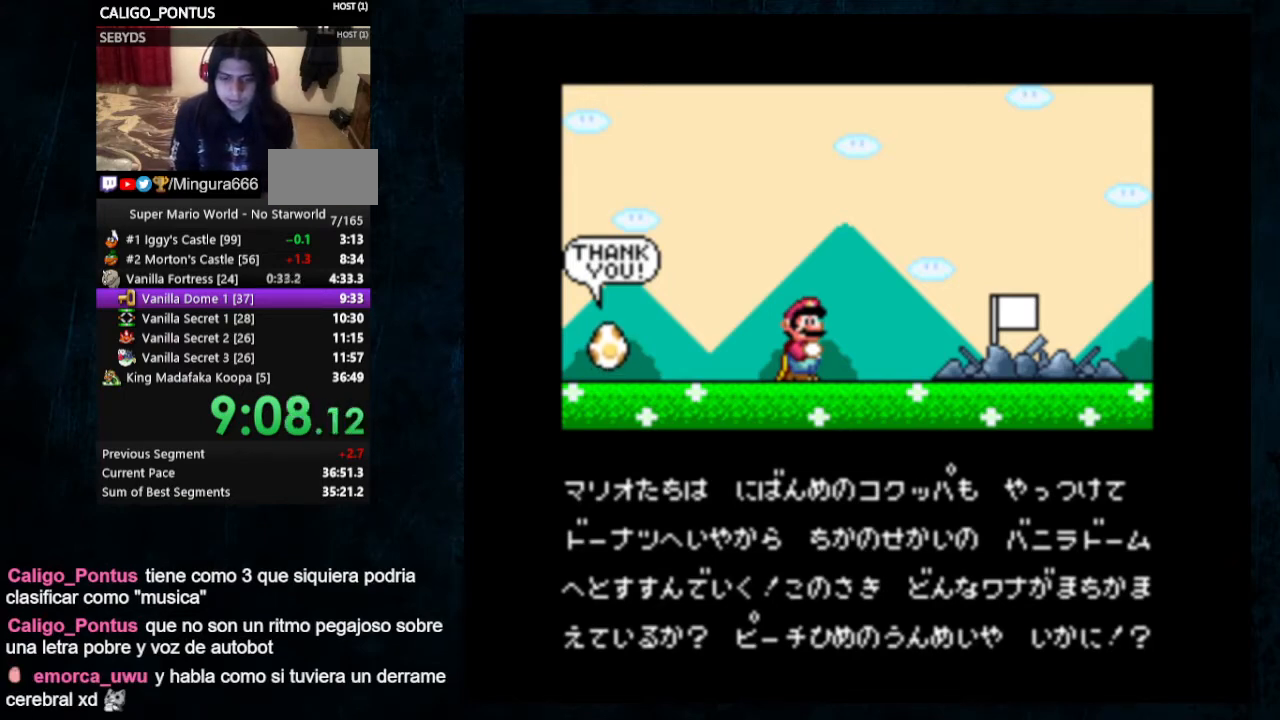
{"buttons": ["A"], "events": [[67, "B", "down"], [100, "B", "up"], [167, "A", "up"], [167, "B", "down"], [267, "A", "down"], [267, "B", "up"], [333, "B", "down"], [400, "B", "up"], [467, "B", "down"], [500, "B", "up"]]}
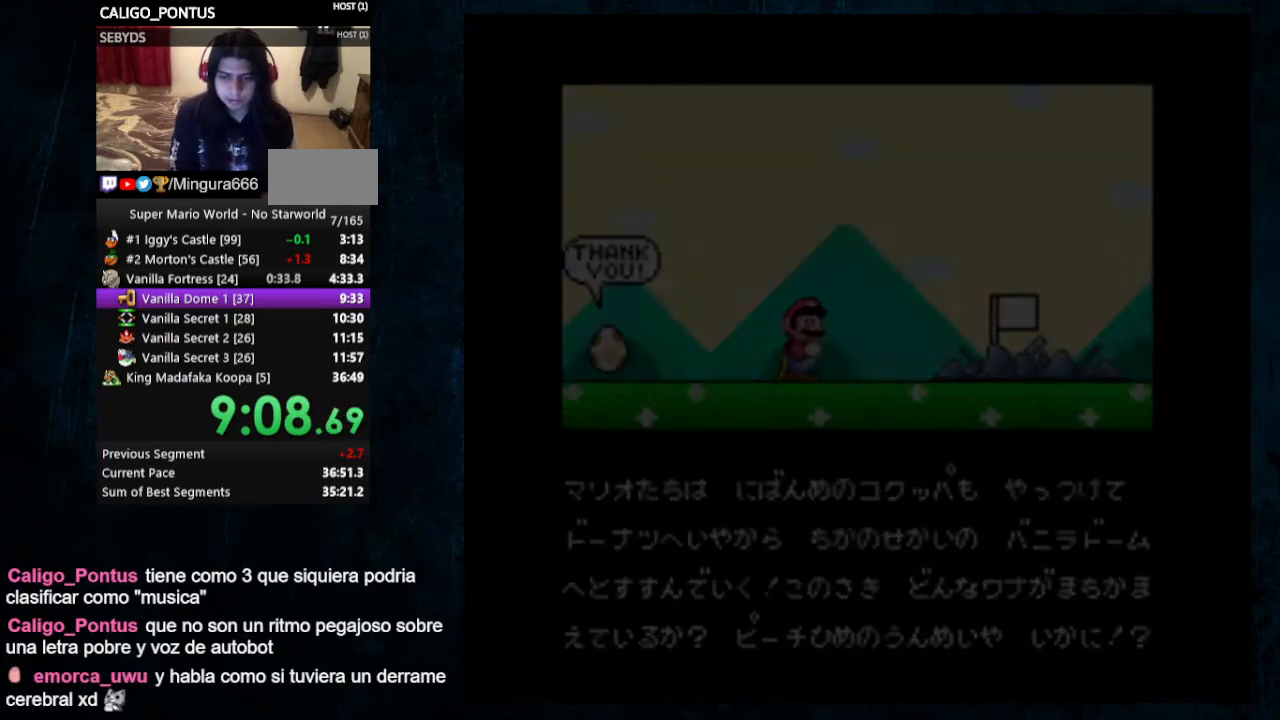
{"buttons": [], "events": [[133, "B", "down"], [200, "B", "up"], [233, "B", "down"], [400, "A", "up"], [400, "B", "up"]]}